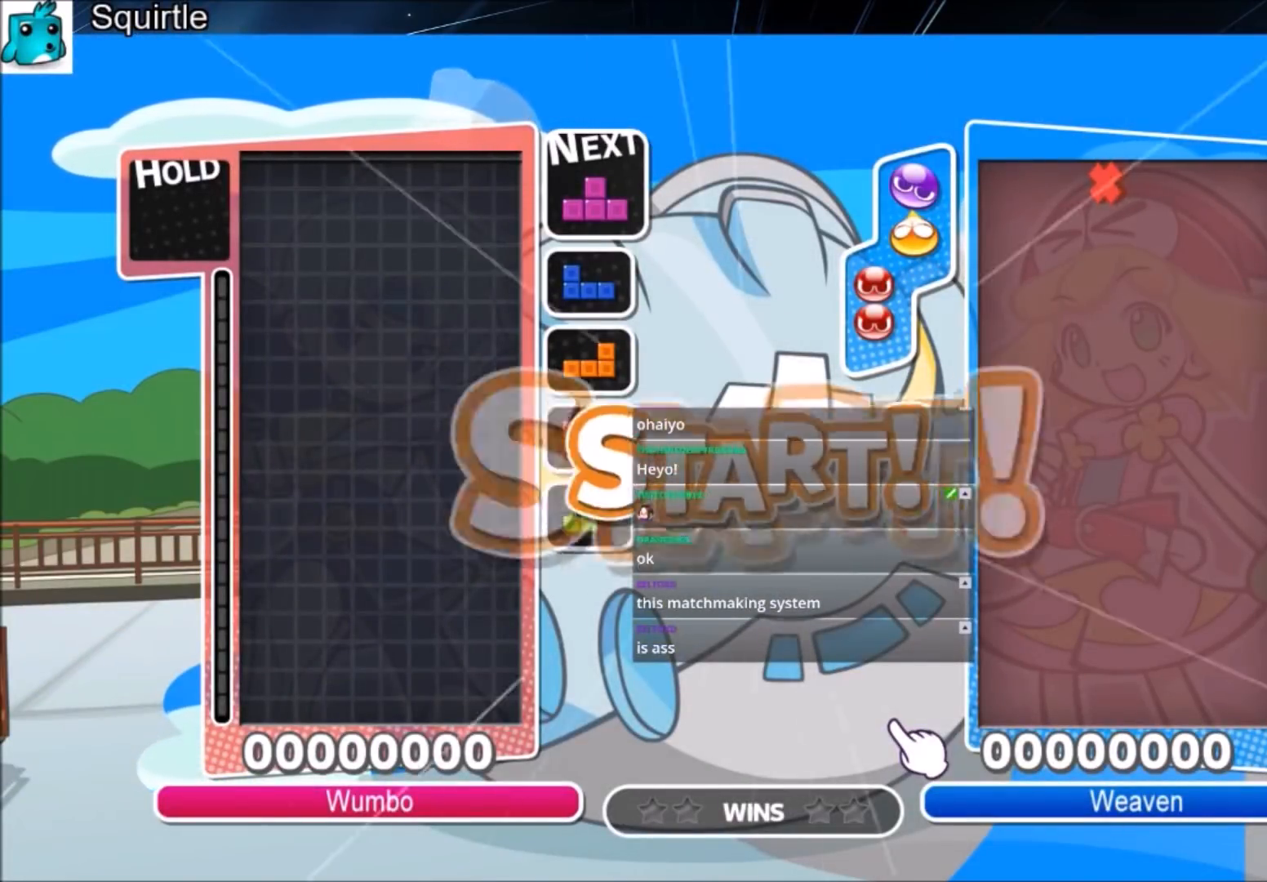
Gameplay with keyboard; each line is a JSON object with the keys held at the frame after it. "events" lists presses ("down") and releases ("up") of "c", "down", "left", "right", "shift", "up", "x" and "z" between this image and that frame as [ms after this image, input, new state], when the widget could be followed in between. No other keys are recorded. Mouse input is not recorded.
{"keys": ["right"], "events": [[300, "right", "down"]]}
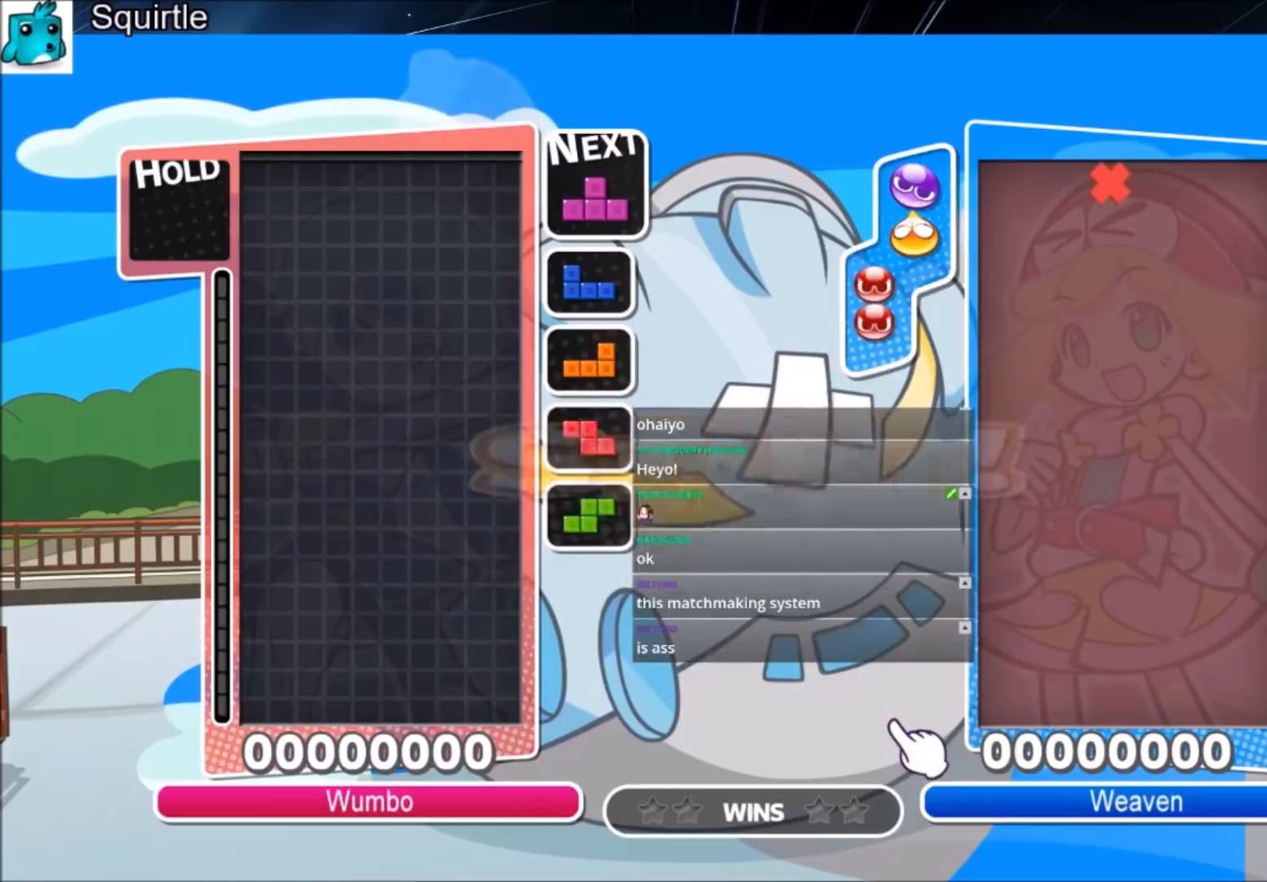
{"keys": ["right"], "events": [[267, "c", "down"], [433, "c", "up"]]}
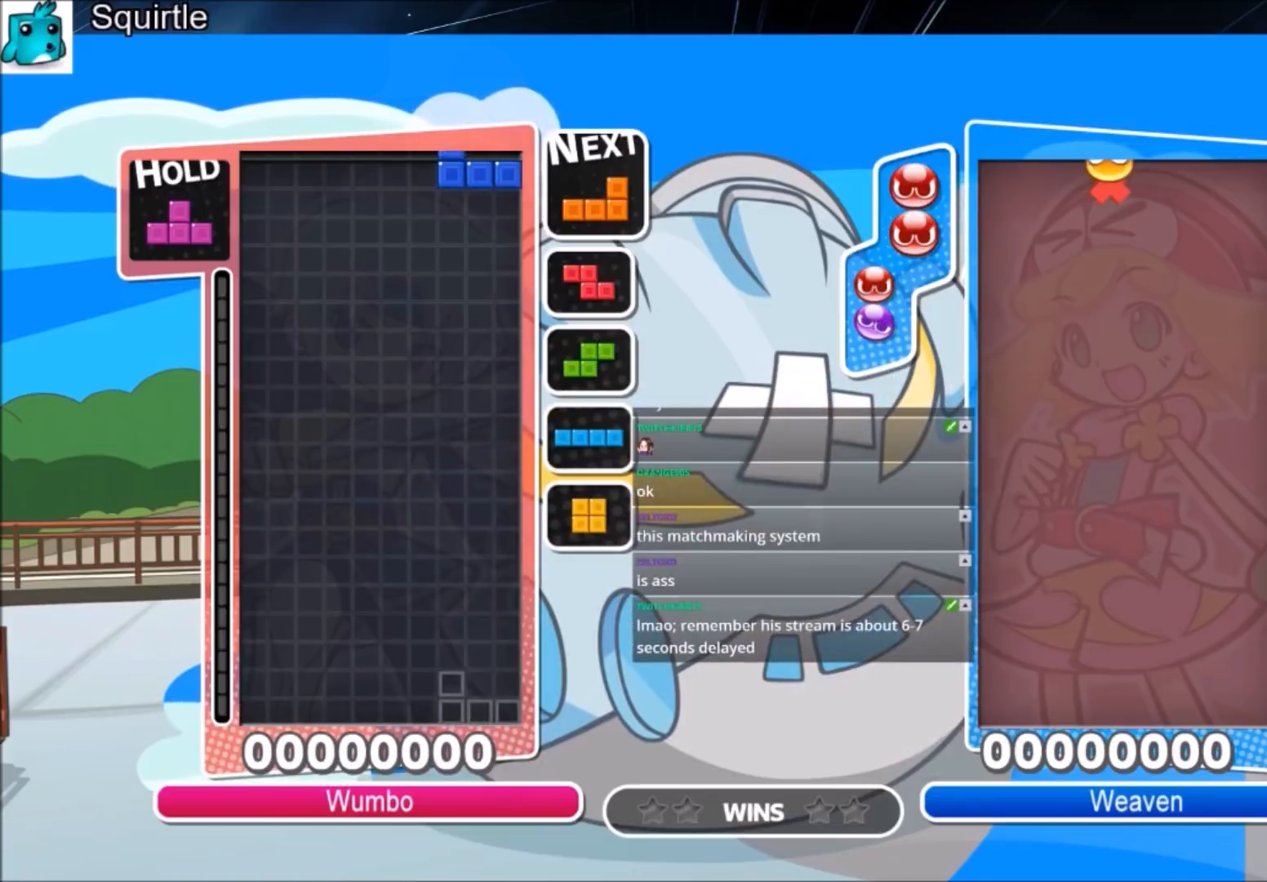
{"keys": ["right"], "events": [[100, "down", "down"], [100, "right", "up"], [134, "down", "up"], [234, "down", "down"], [267, "right", "down"], [334, "down", "up"]]}
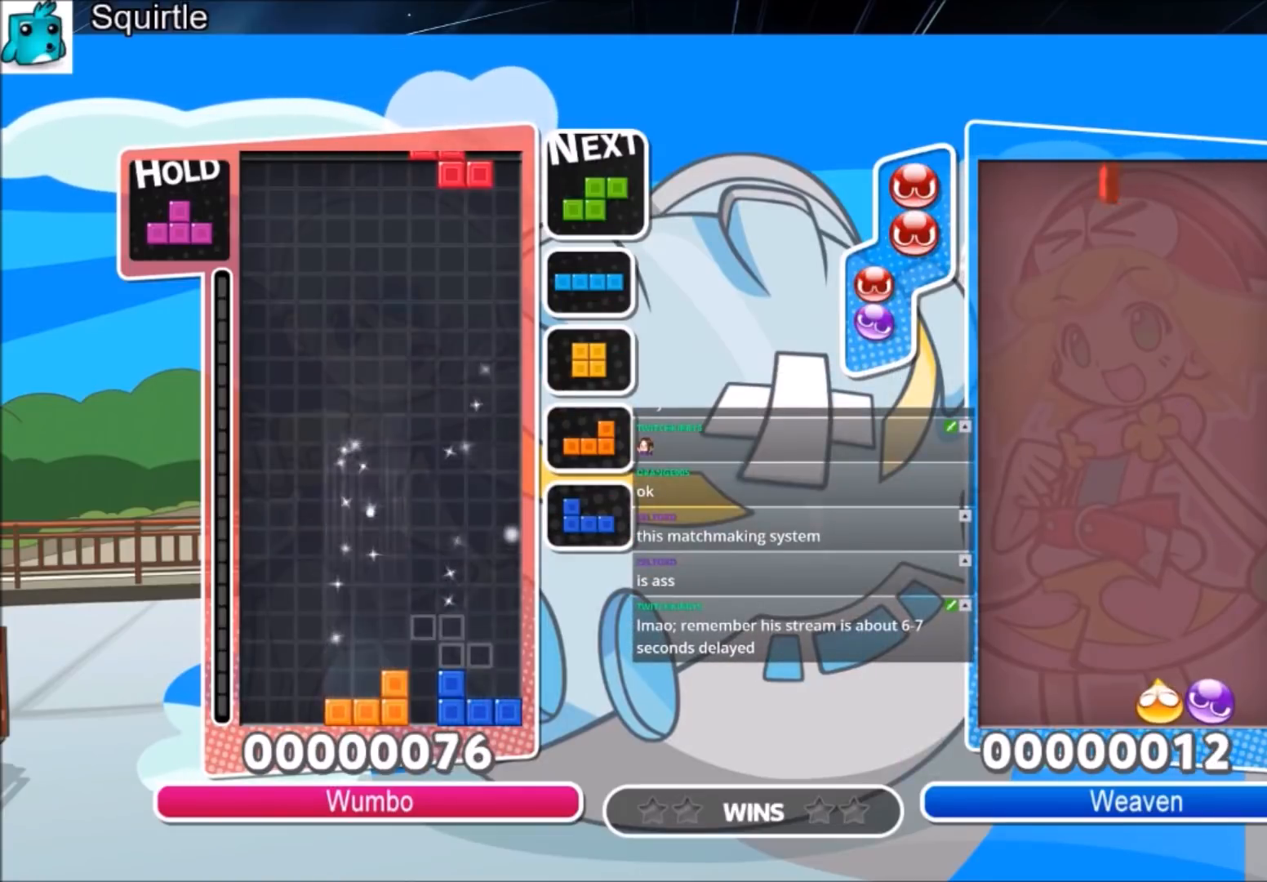
{"keys": ["left"], "events": [[100, "down", "down"], [133, "right", "up"], [200, "down", "up"], [300, "down", "down"], [333, "down", "up"], [333, "left", "down"]]}
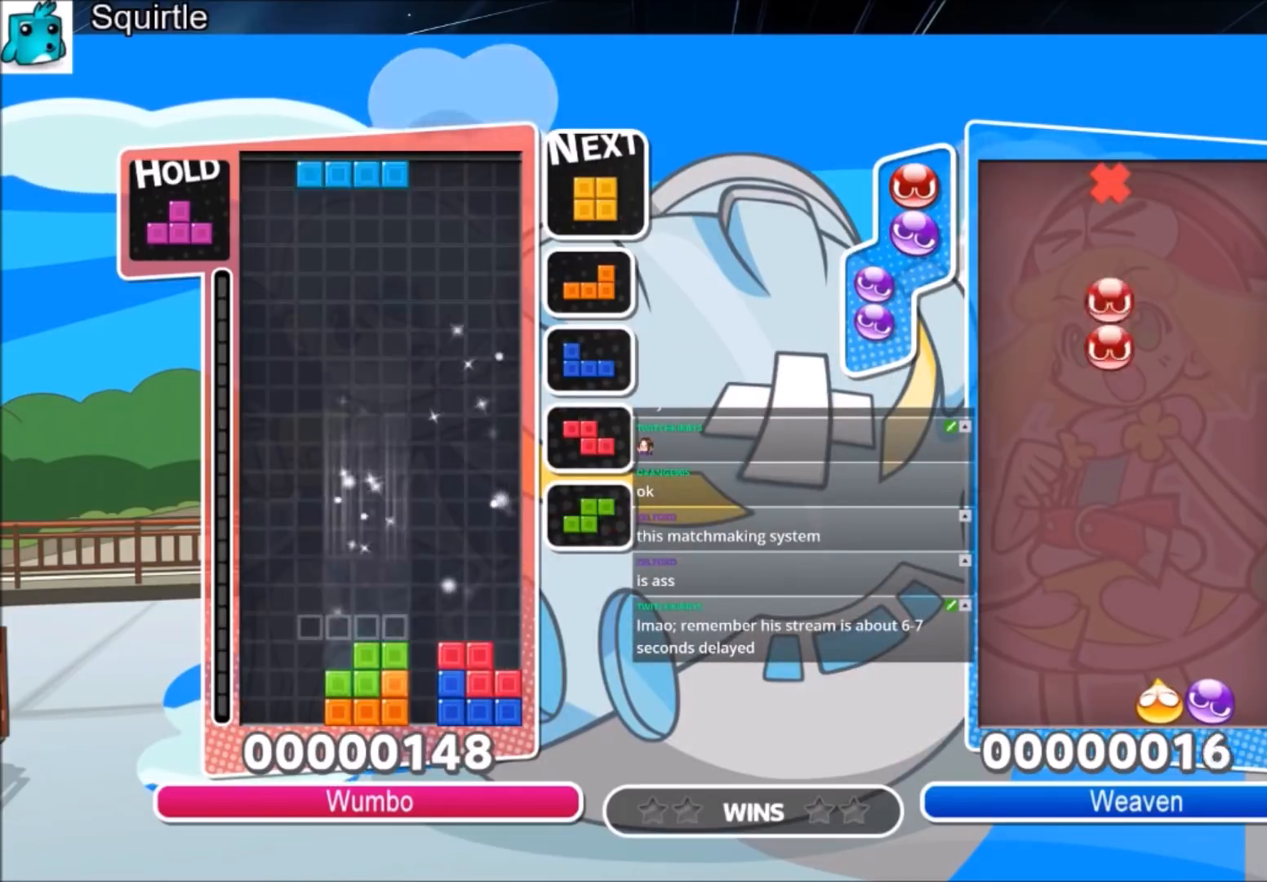
{"keys": ["right"], "events": [[34, "z", "down"], [167, "down", "down"], [167, "z", "up"], [267, "down", "up"], [434, "right", "down"], [501, "left", "up"]]}
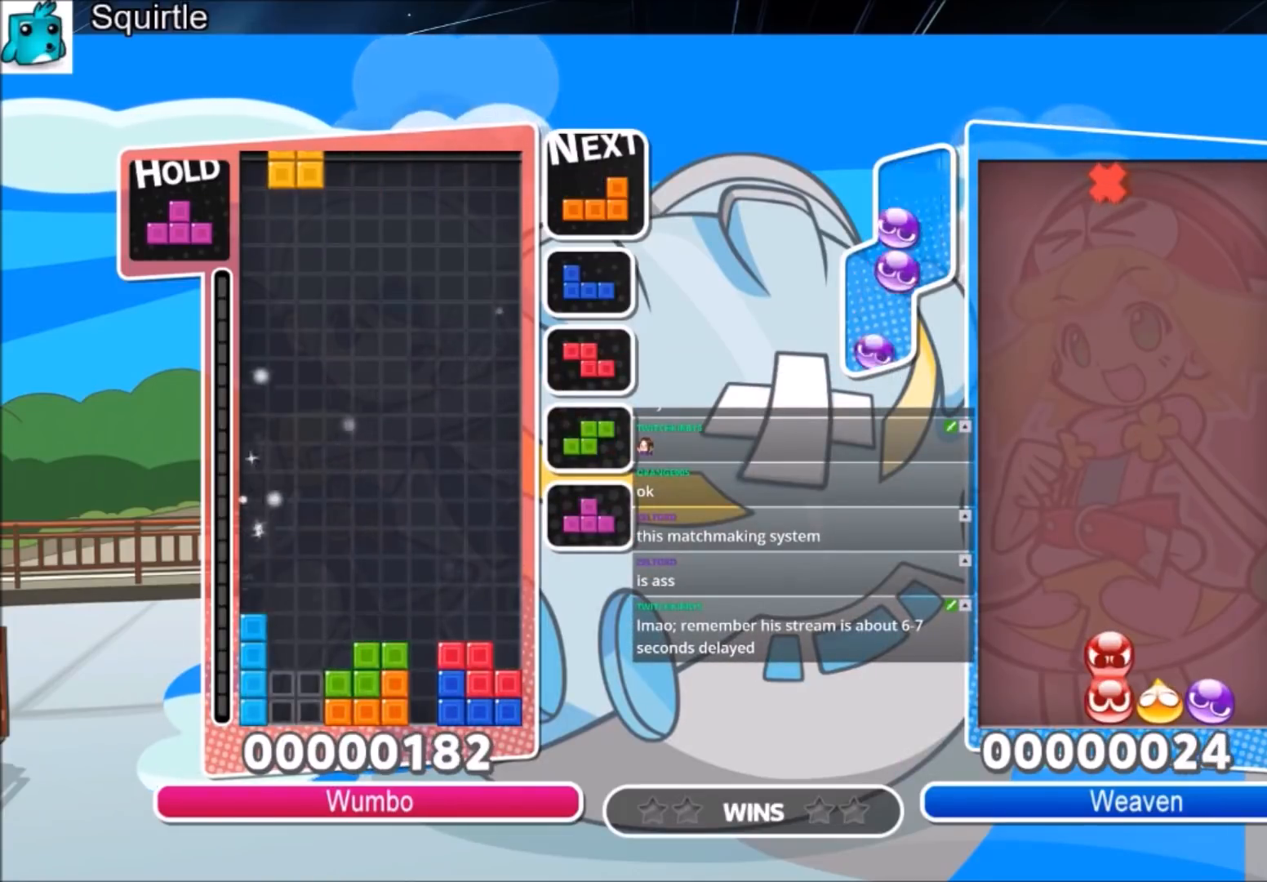
{"keys": ["down", "right"], "events": [[33, "down", "down"], [133, "down", "up"], [133, "left", "down"], [133, "right", "up"], [400, "right", "down"], [500, "down", "down"], [500, "left", "up"]]}
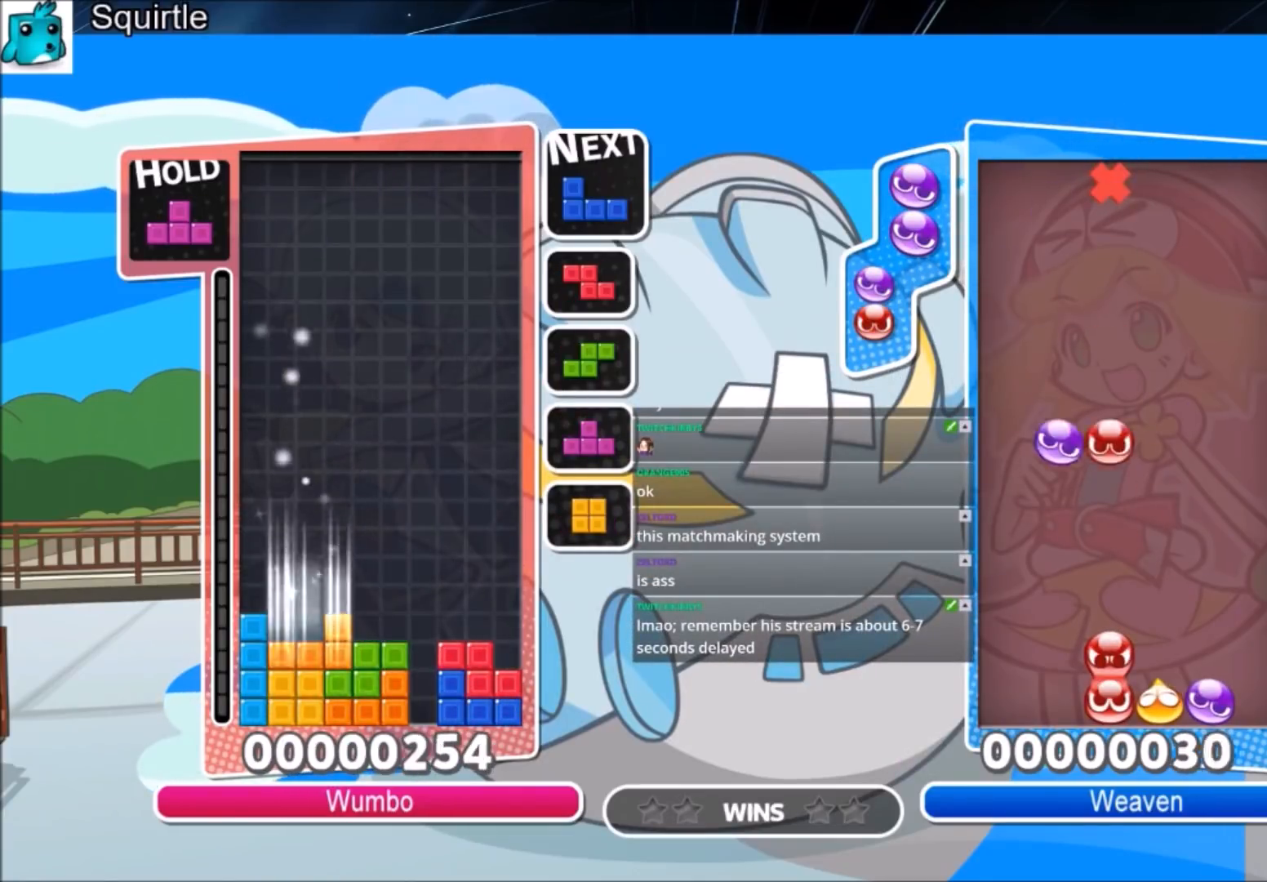
{"keys": ["left"], "events": [[100, "down", "up"], [100, "x", "down"], [200, "x", "up"], [300, "x", "down"], [367, "down", "down"], [367, "left", "down"], [367, "right", "up"], [367, "x", "up"], [434, "down", "up"]]}
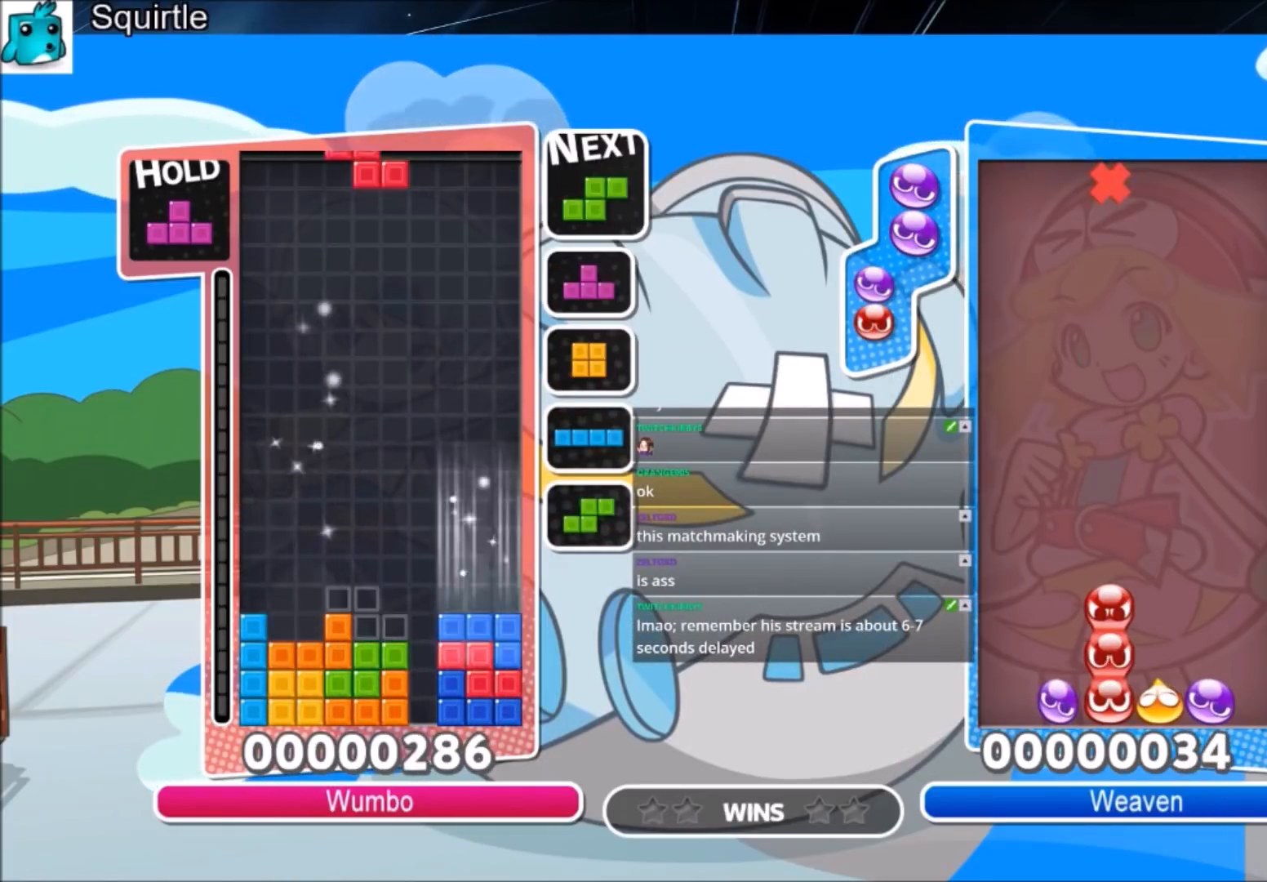
{"keys": ["x"], "events": [[233, "down", "down"], [300, "down", "up"], [500, "left", "up"], [500, "x", "down"]]}
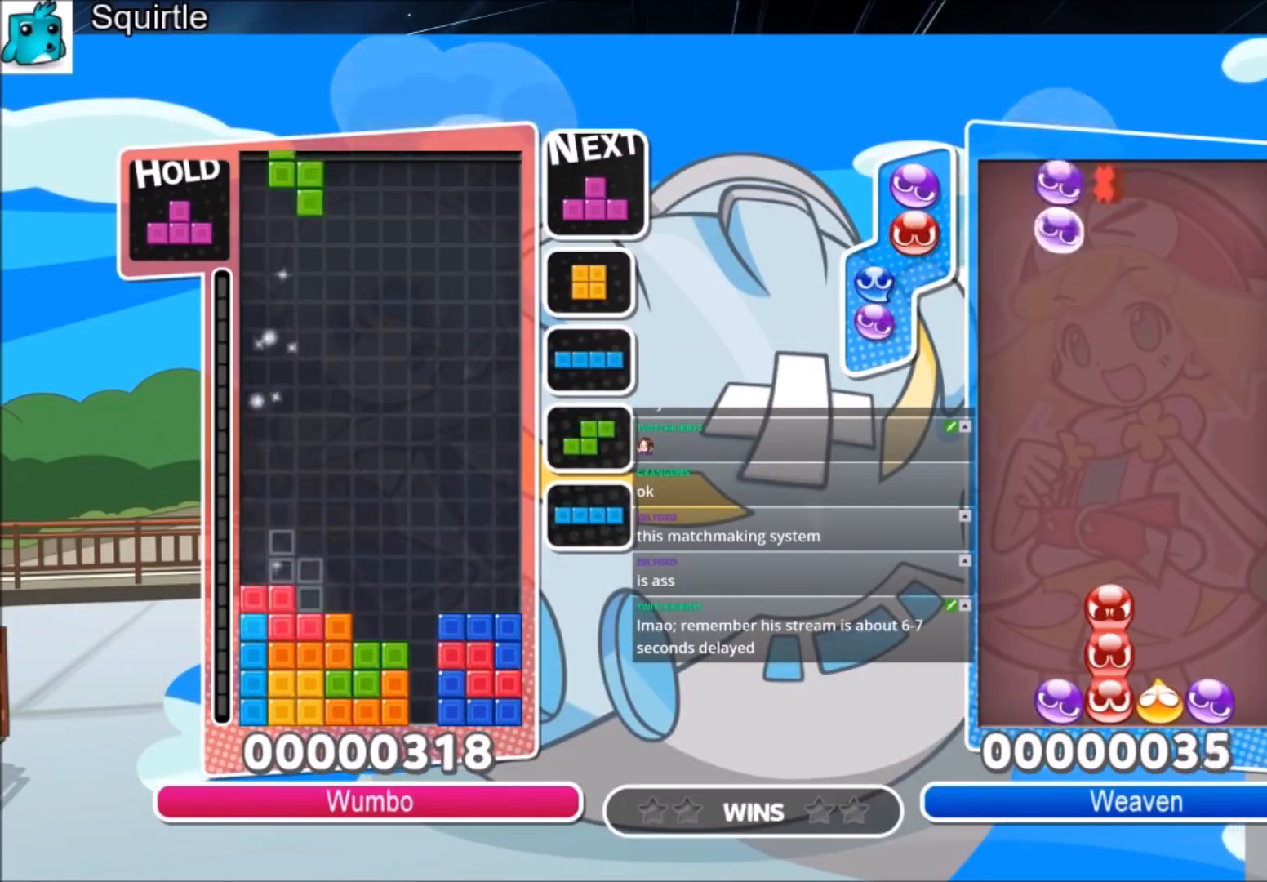
{"keys": [], "events": [[100, "down", "down"], [100, "x", "up"], [167, "down", "up"], [267, "down", "down"], [267, "z", "down"], [367, "down", "up"], [367, "z", "up"]]}
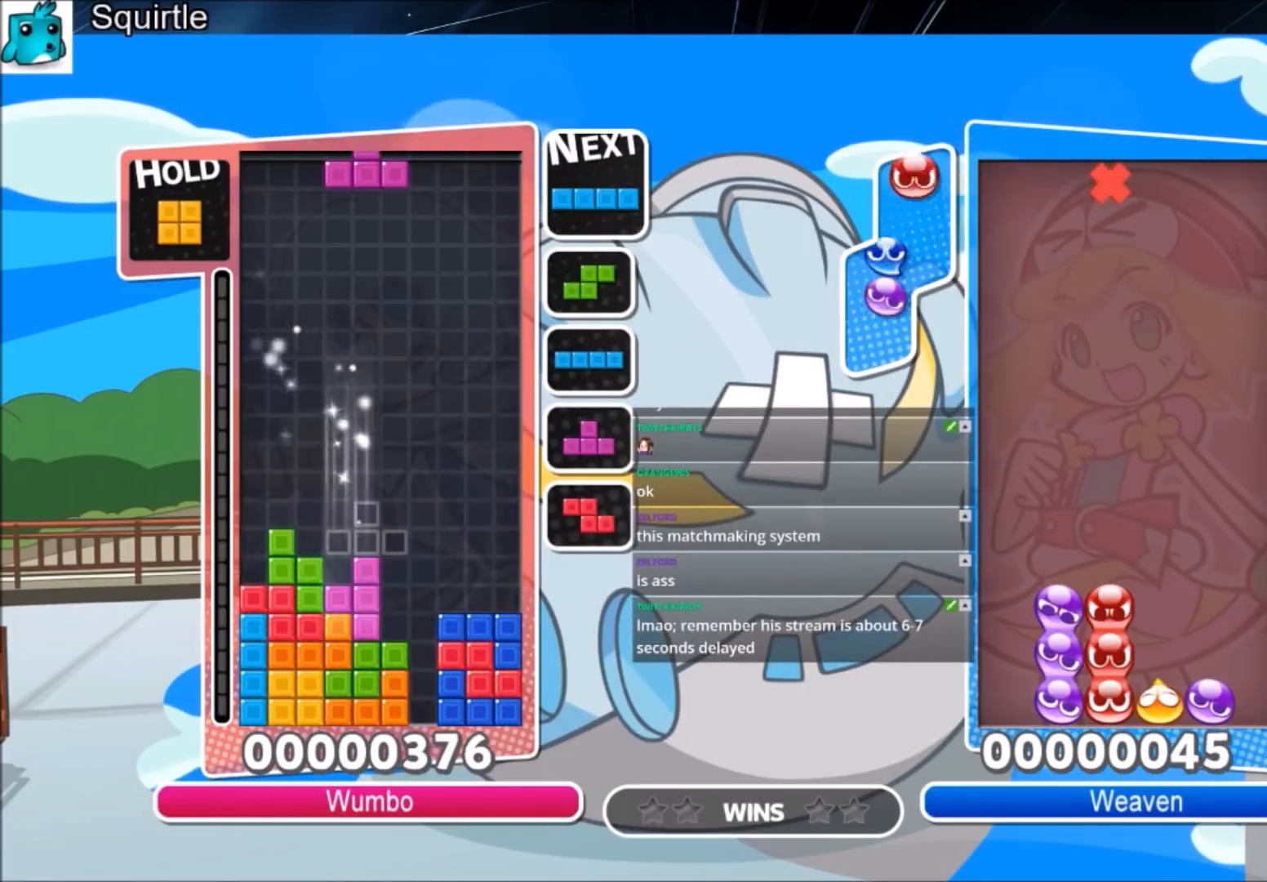
{"keys": ["x"], "events": [[33, "c", "down"], [100, "x", "down"], [133, "c", "up"], [233, "x", "up"], [267, "x", "down"], [300, "down", "down"], [367, "x", "up"], [400, "down", "up"], [500, "x", "down"]]}
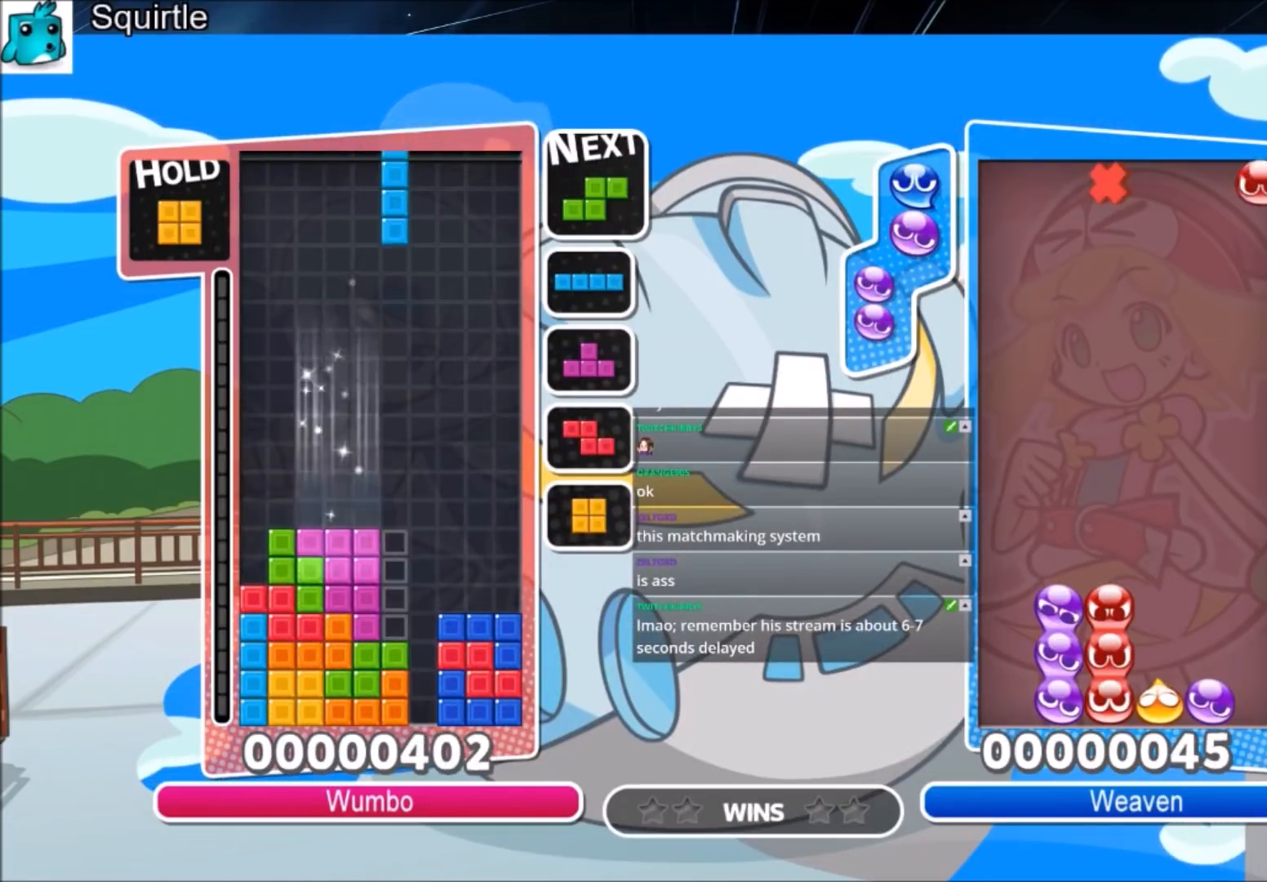
{"keys": [], "events": [[100, "down", "down"], [167, "down", "up"], [167, "x", "up"], [334, "c", "down"], [434, "c", "up"]]}
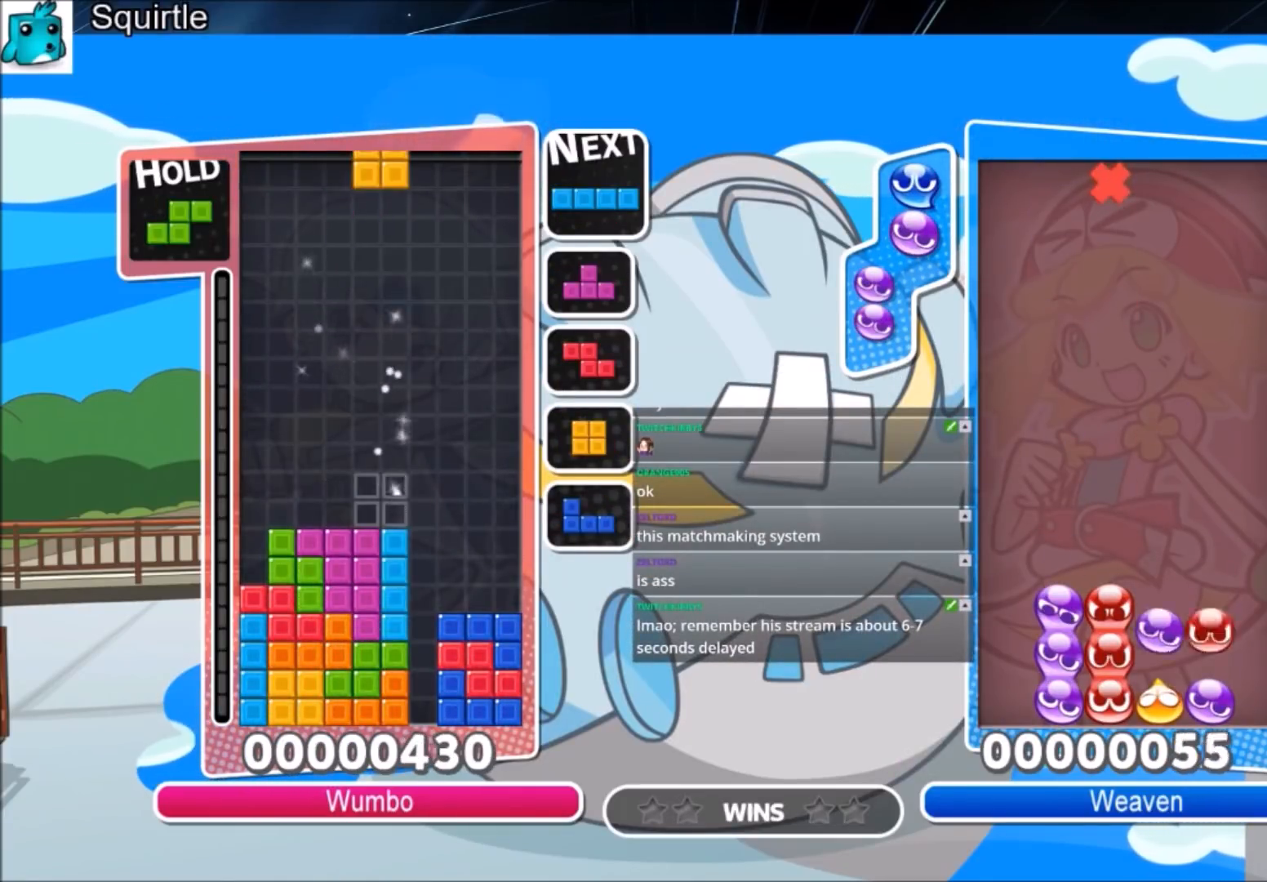
{"keys": ["left"], "events": [[33, "right", "down"], [367, "left", "down"], [367, "right", "up"], [400, "down", "down"], [500, "down", "up"]]}
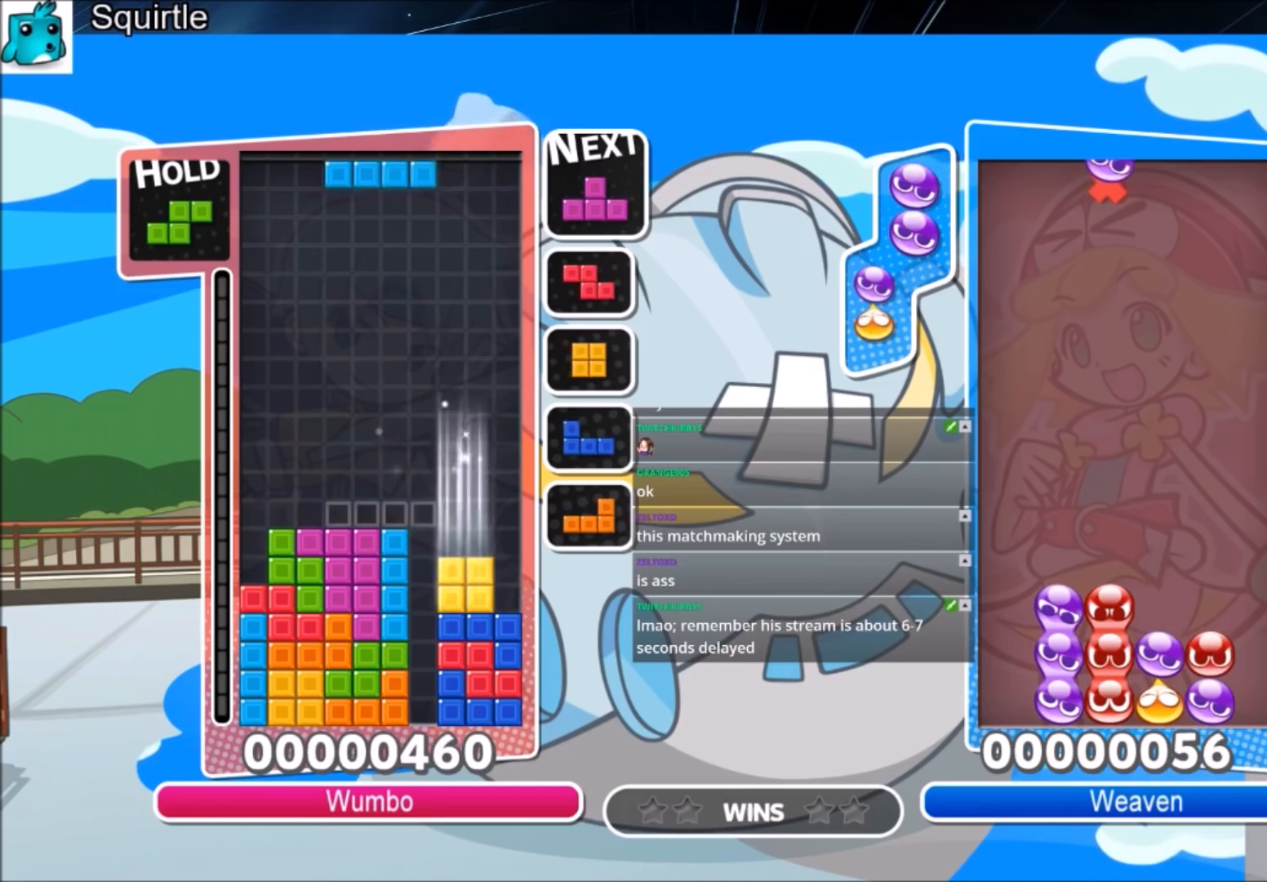
{"keys": ["left", "right"], "events": [[100, "z", "down"], [234, "down", "down"], [267, "z", "up"], [334, "down", "up"], [501, "right", "down"]]}
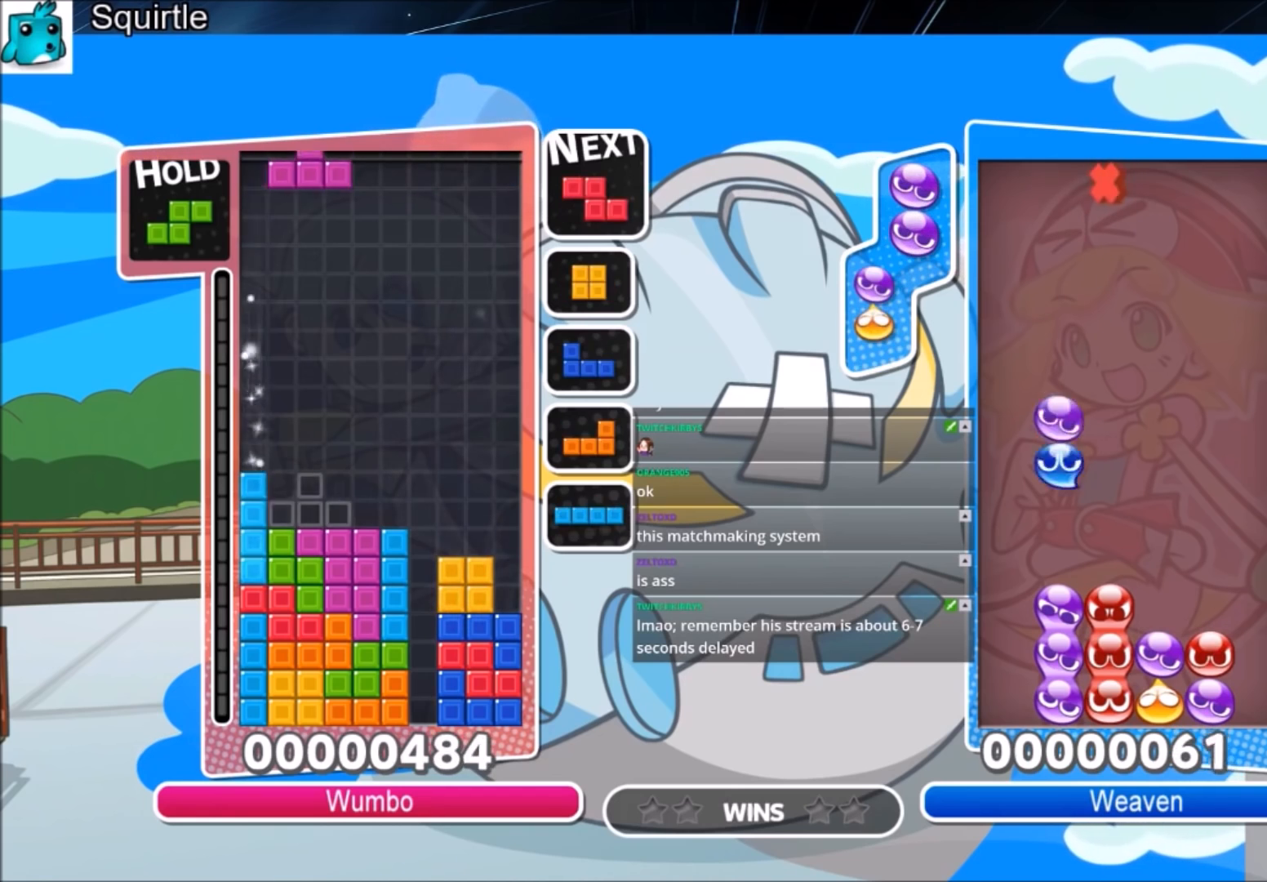
{"keys": ["left", "z"], "events": [[66, "left", "up"], [100, "down", "down"], [166, "down", "up"], [166, "left", "down"], [166, "right", "up"], [300, "c", "down"], [433, "z", "down"], [467, "c", "up"]]}
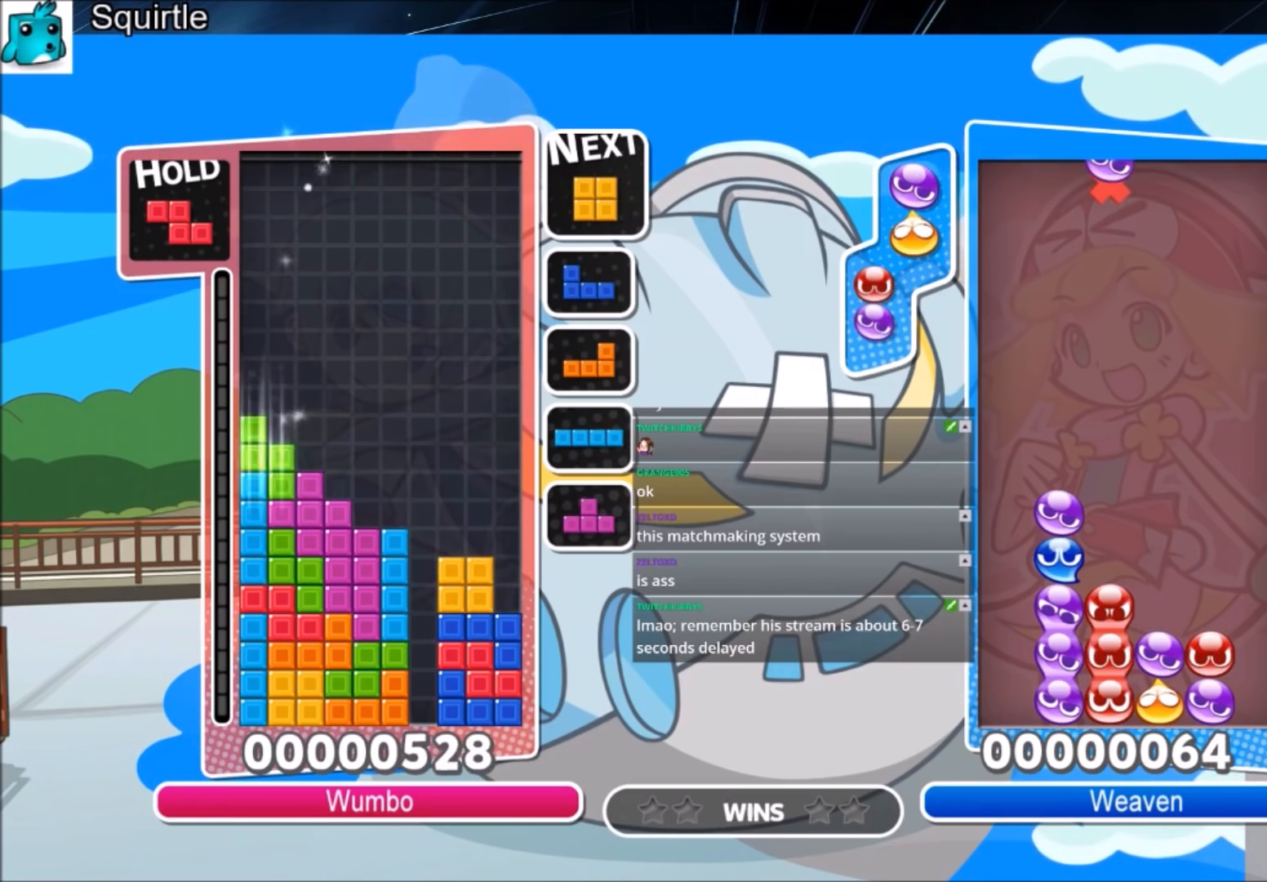
{"keys": ["c", "down", "z"], "events": [[33, "down", "down"], [67, "down", "up"], [67, "left", "up"], [67, "z", "up"], [200, "down", "down"], [300, "down", "up"], [401, "c", "down"], [434, "z", "down"], [501, "down", "down"]]}
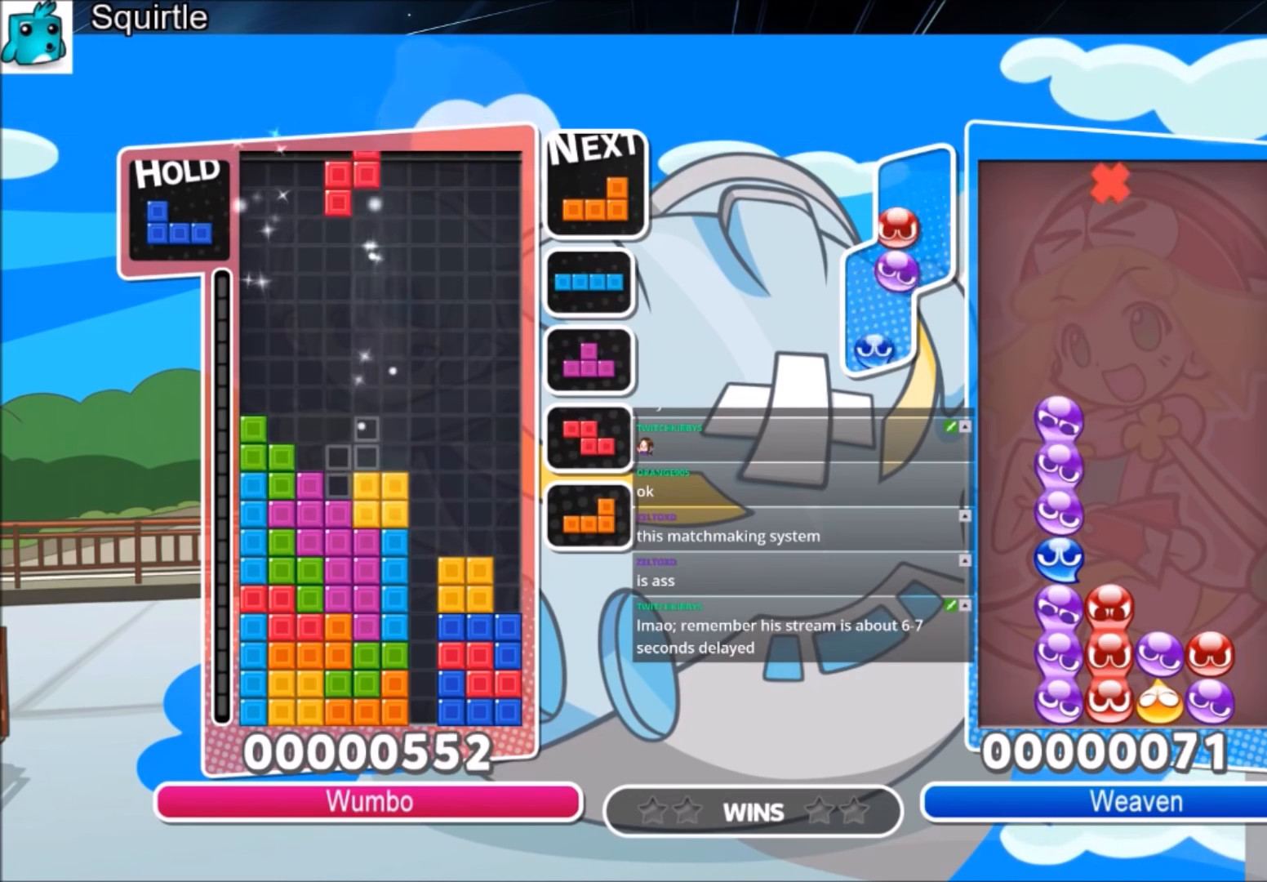
{"keys": ["down"], "events": [[33, "right", "down"], [100, "c", "up"], [100, "z", "up"], [133, "down", "up"], [333, "z", "down"], [467, "down", "down"], [467, "right", "up"], [467, "z", "up"]]}
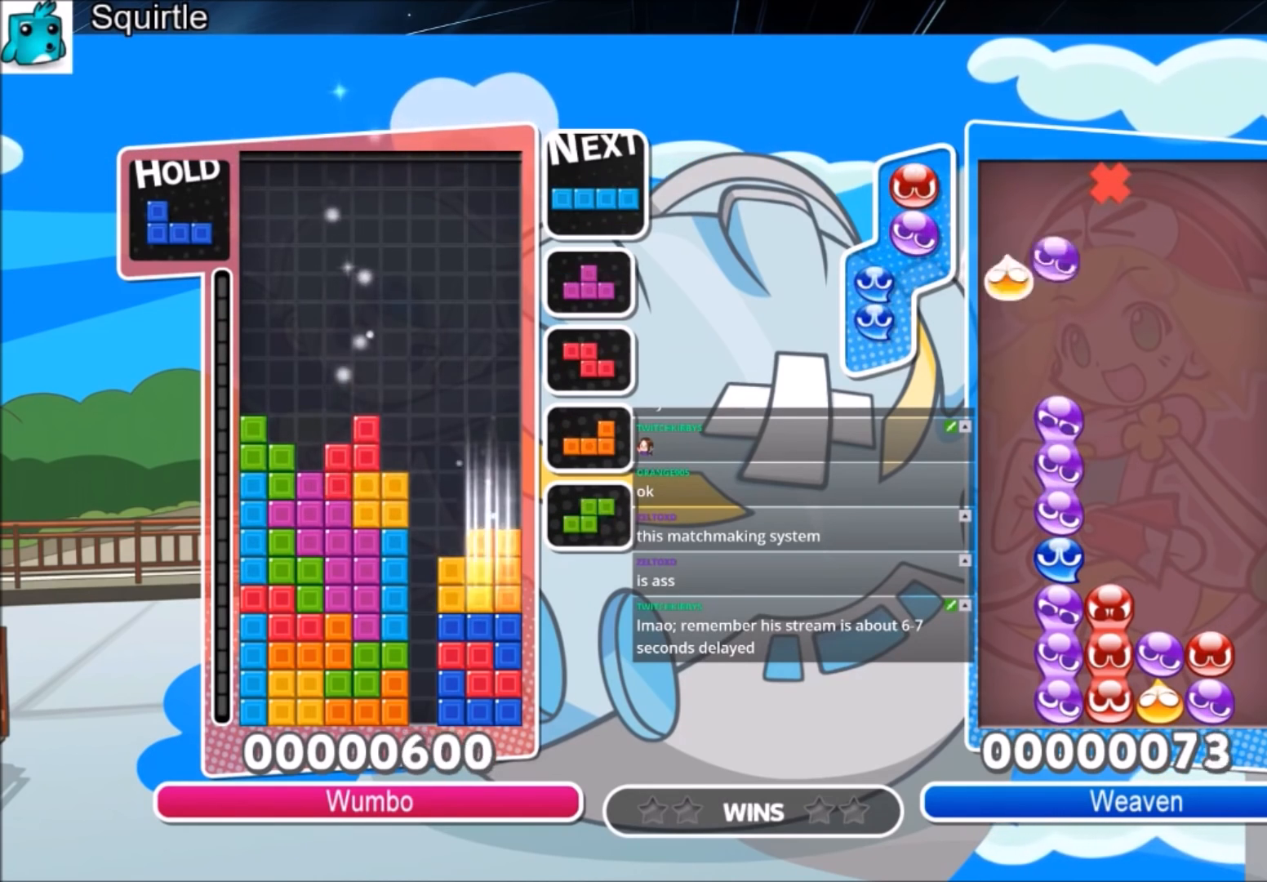
{"keys": [], "events": [[67, "down", "up"], [100, "right", "down"], [100, "x", "down"], [167, "down", "down"], [334, "right", "up"], [334, "x", "up"], [434, "down", "up"]]}
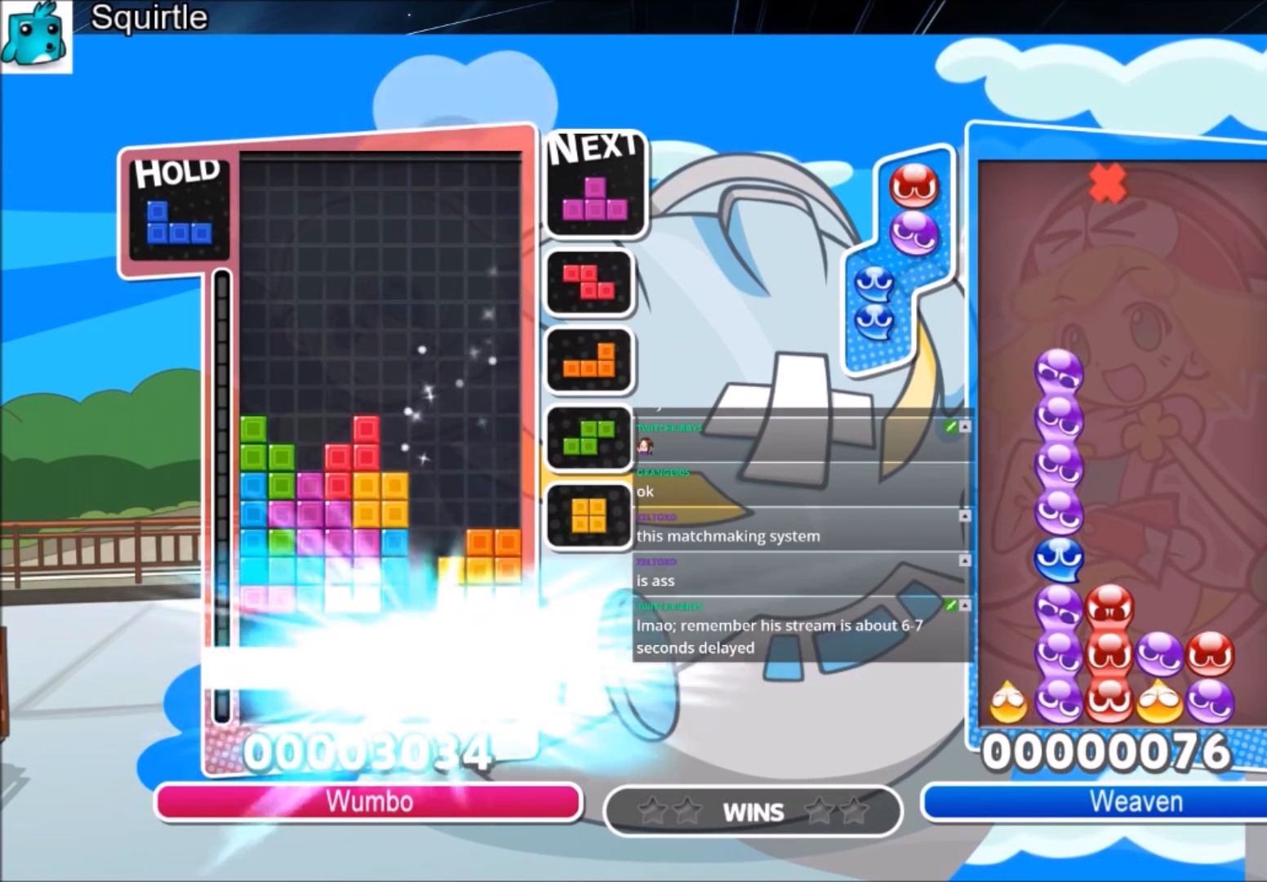
{"keys": ["left"], "events": [[200, "left", "down"]]}
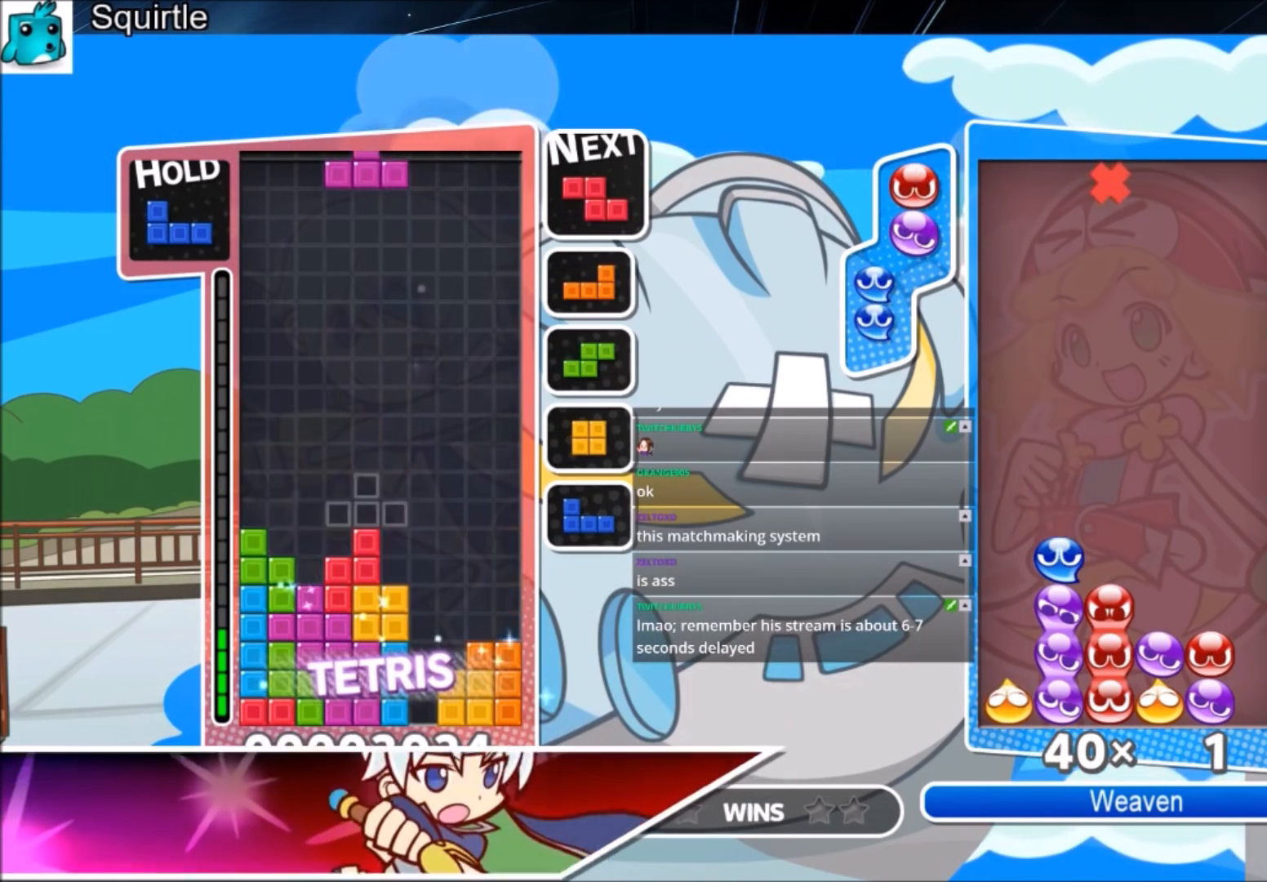
{"keys": ["z"], "events": [[267, "z", "down"], [334, "left", "up"], [367, "right", "down"], [367, "z", "up"], [467, "right", "up"], [501, "z", "down"]]}
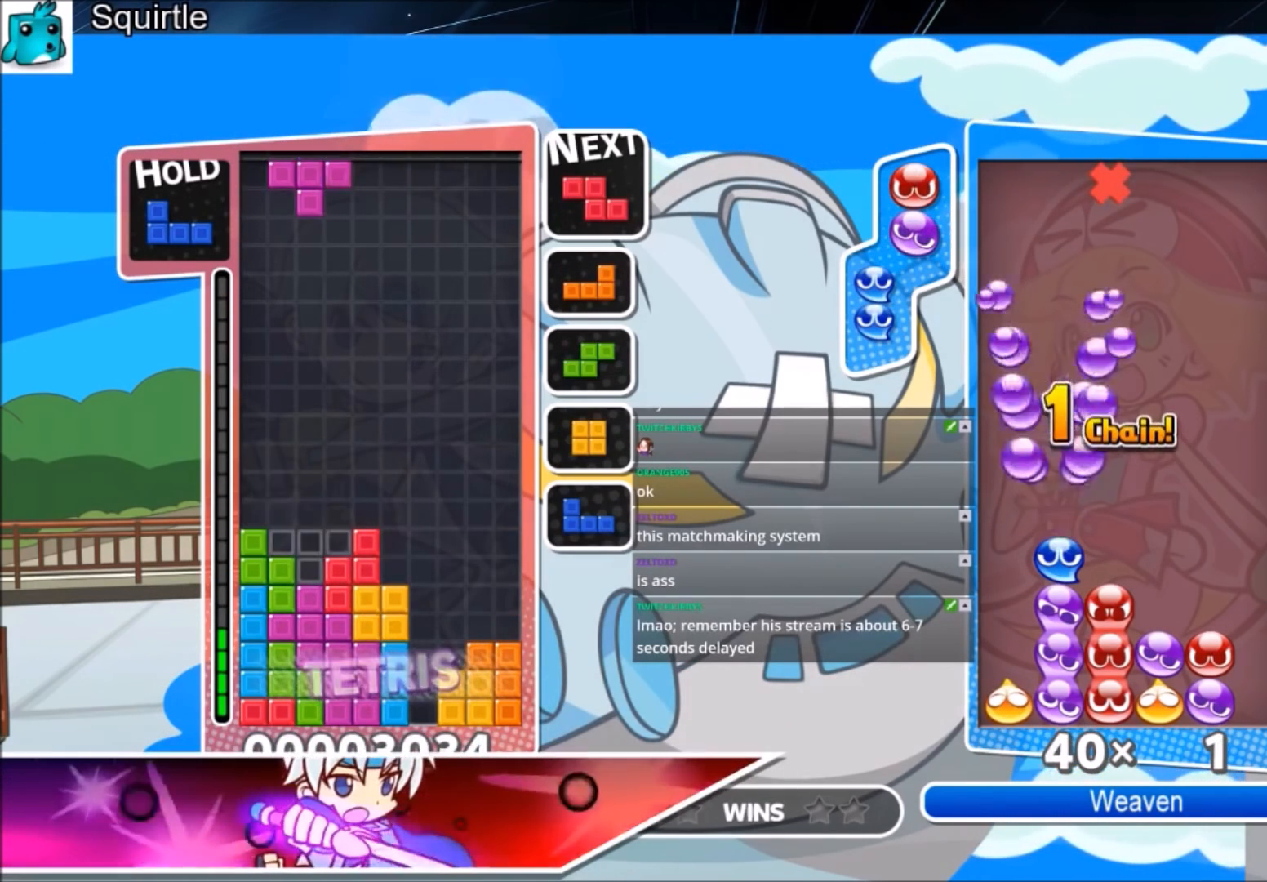
{"keys": ["c", "left"], "events": [[166, "down", "down"], [200, "left", "down"], [200, "z", "up"], [233, "down", "up"], [400, "c", "down"]]}
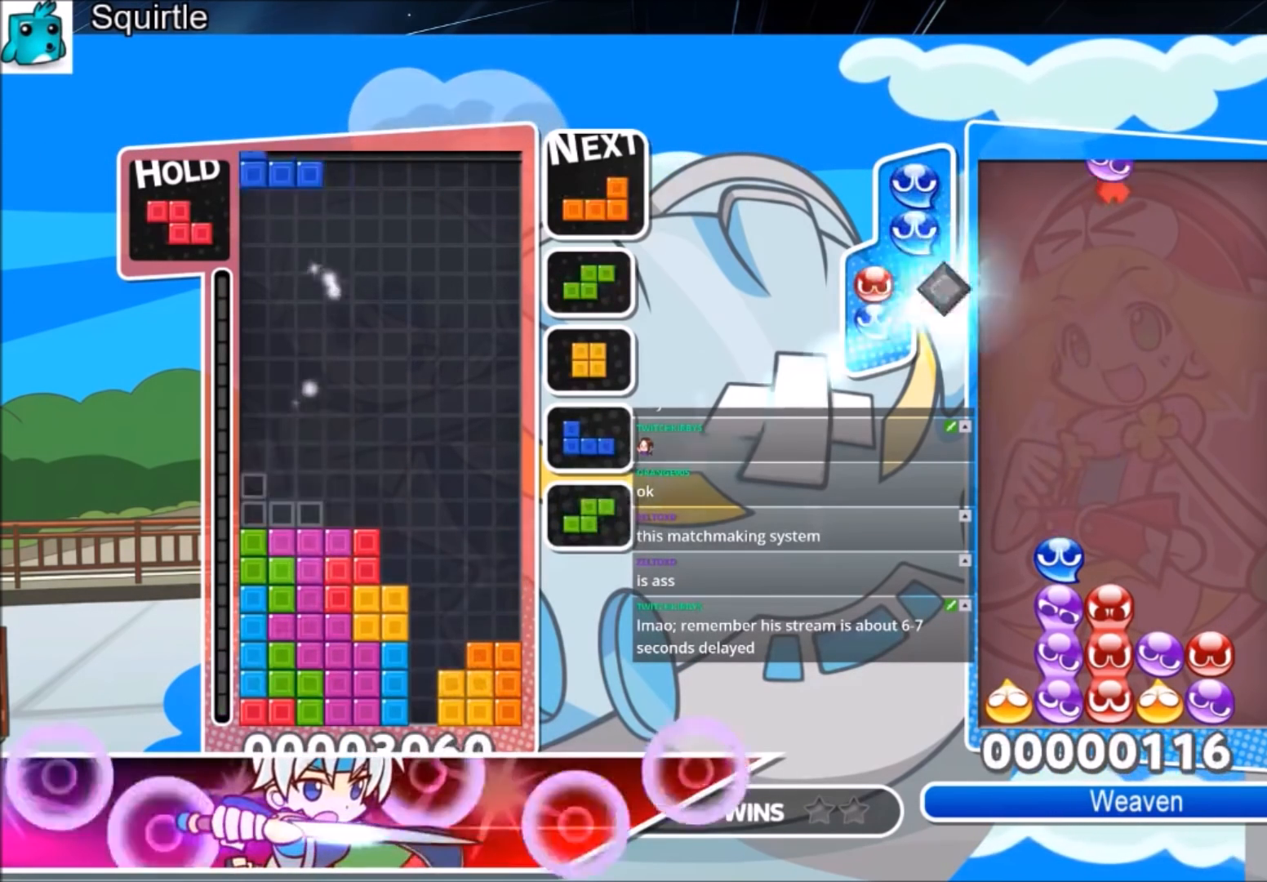
{"keys": ["down", "right", "x"], "events": [[34, "c", "up"], [67, "down", "down"], [134, "right", "down"], [167, "left", "up"], [200, "down", "up"], [267, "x", "down"], [367, "x", "up"], [401, "x", "down"], [501, "down", "down"]]}
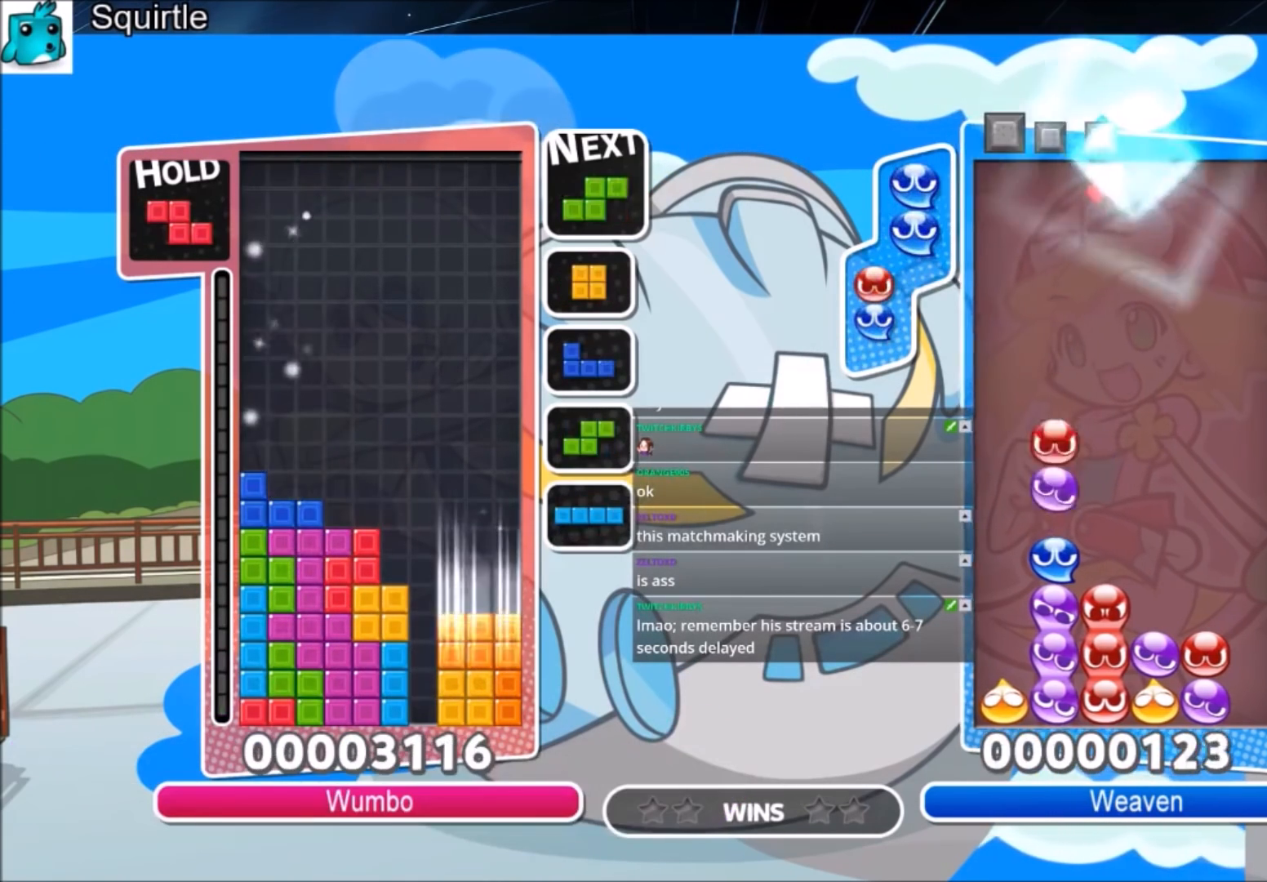
{"keys": ["right"], "events": [[33, "left", "down"], [33, "right", "up"], [33, "x", "up"], [100, "down", "up"], [233, "c", "down"], [367, "c", "up"], [400, "down", "down"], [467, "left", "up"], [467, "right", "down"], [500, "down", "up"]]}
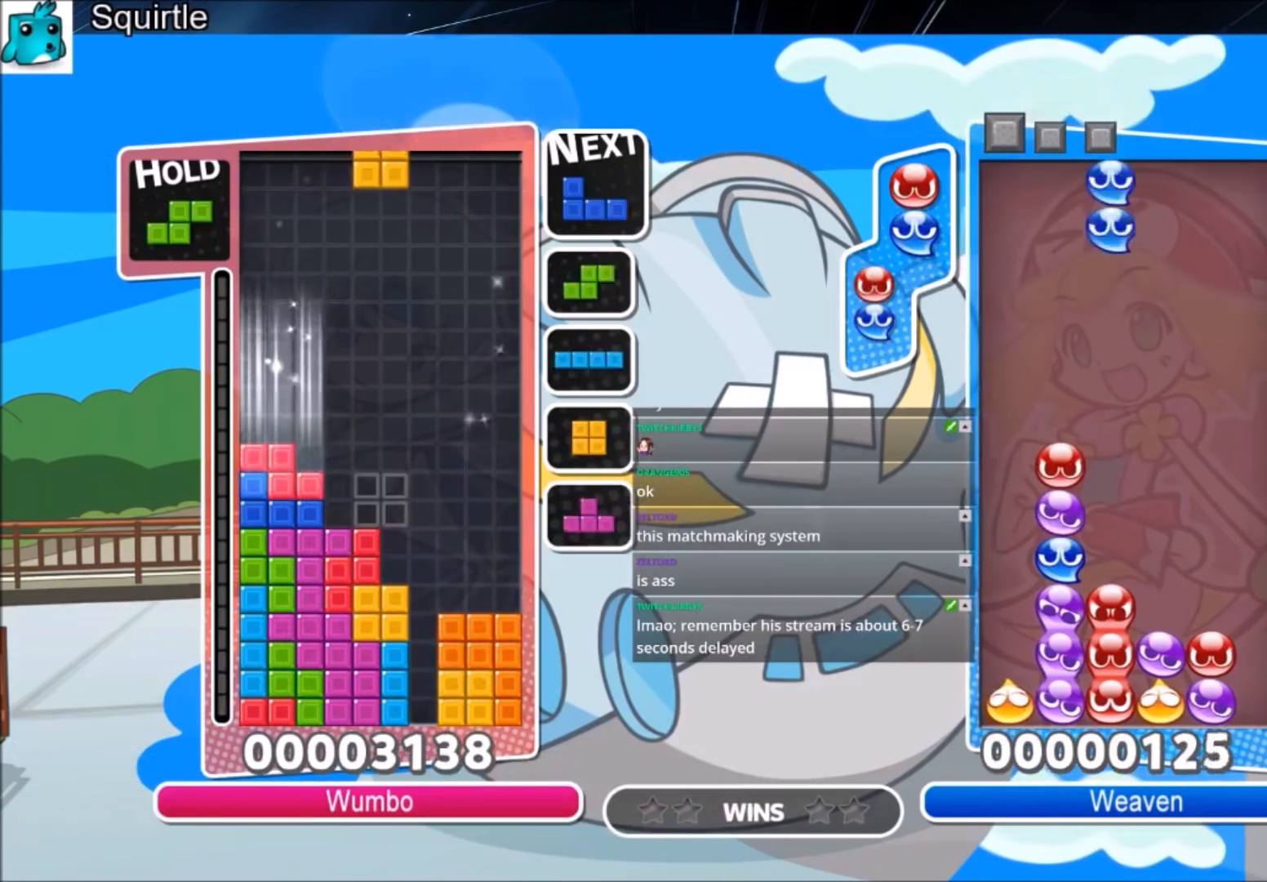
{"keys": ["left"], "events": [[467, "left", "down"], [467, "right", "up"]]}
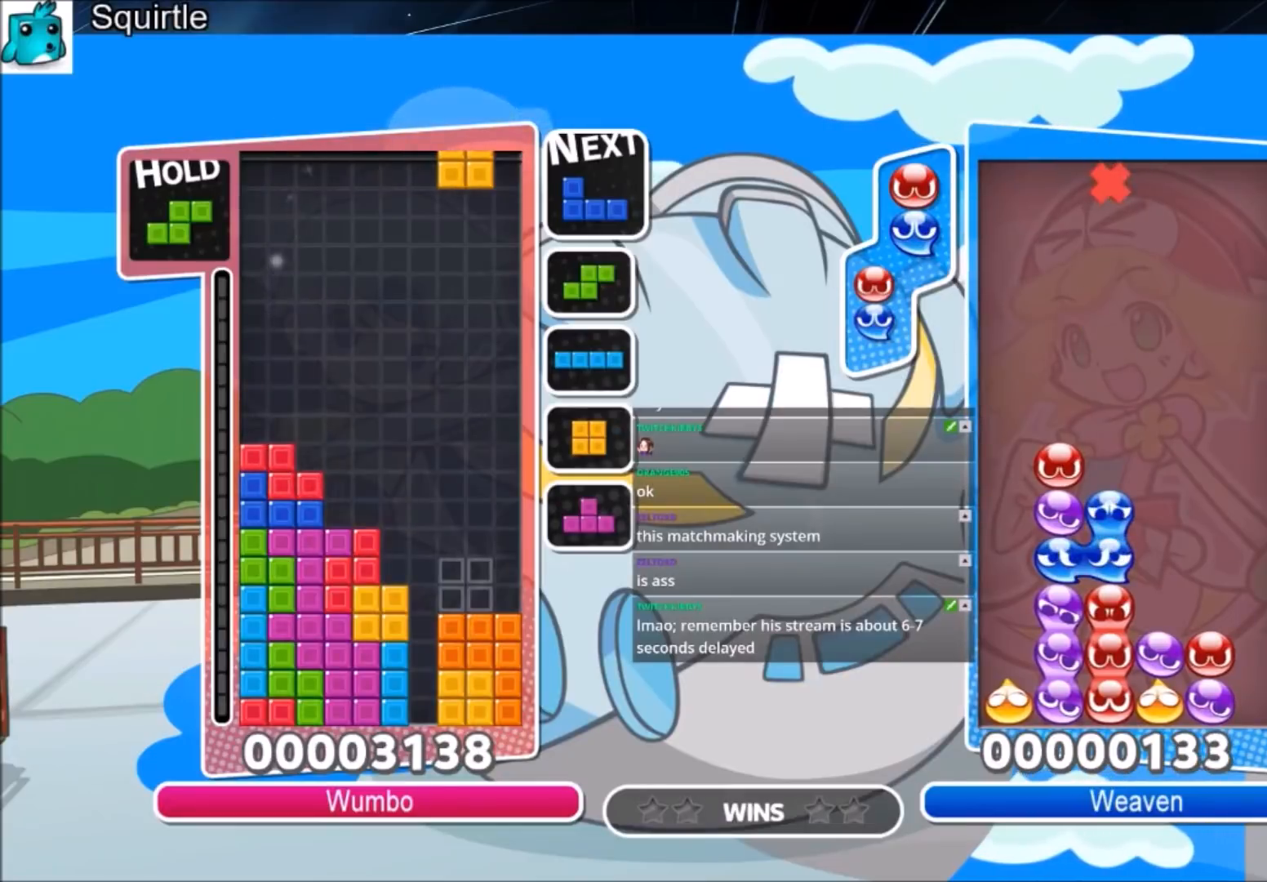
{"keys": [], "events": [[300, "left", "up"]]}
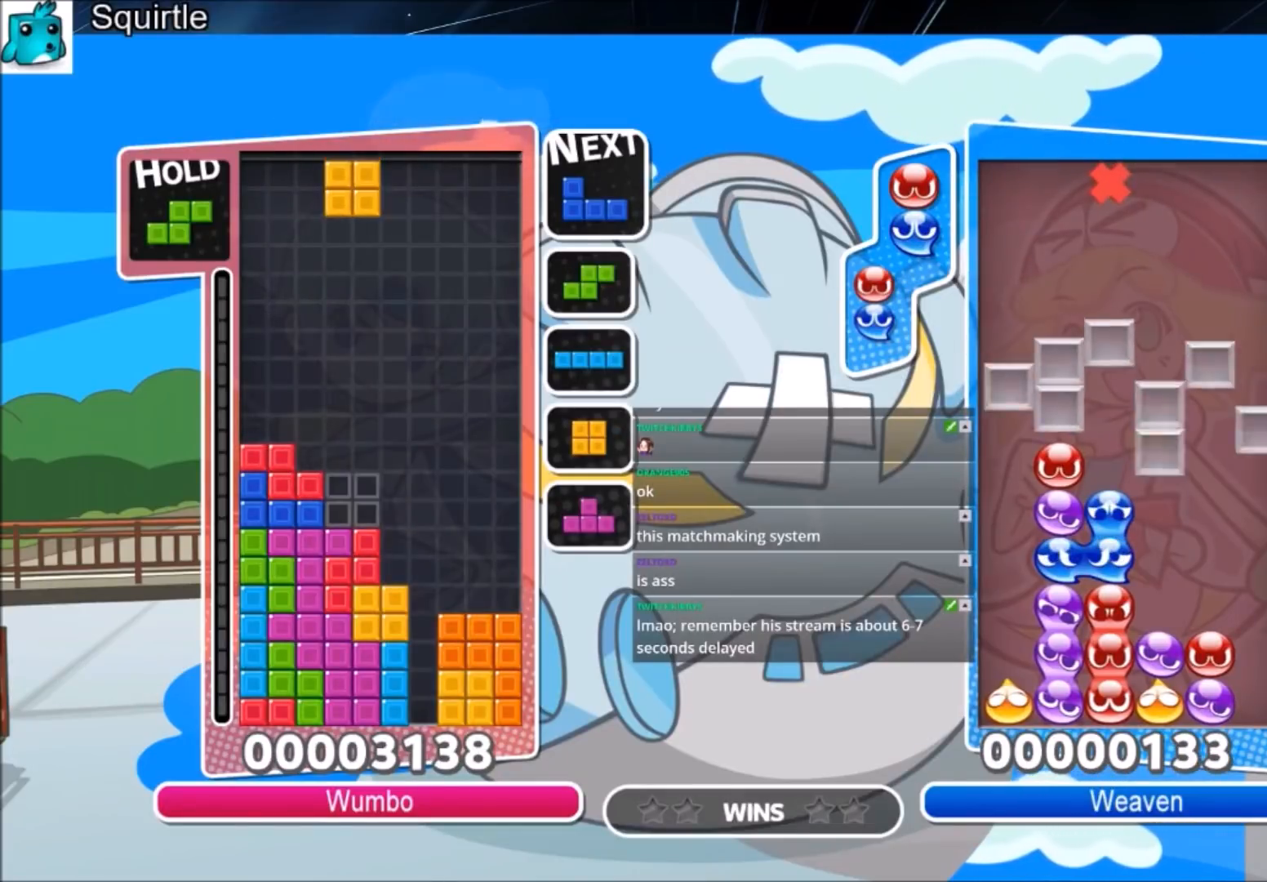
{"keys": [], "events": [[34, "down", "down"], [100, "right", "down"], [167, "down", "up"], [501, "right", "up"]]}